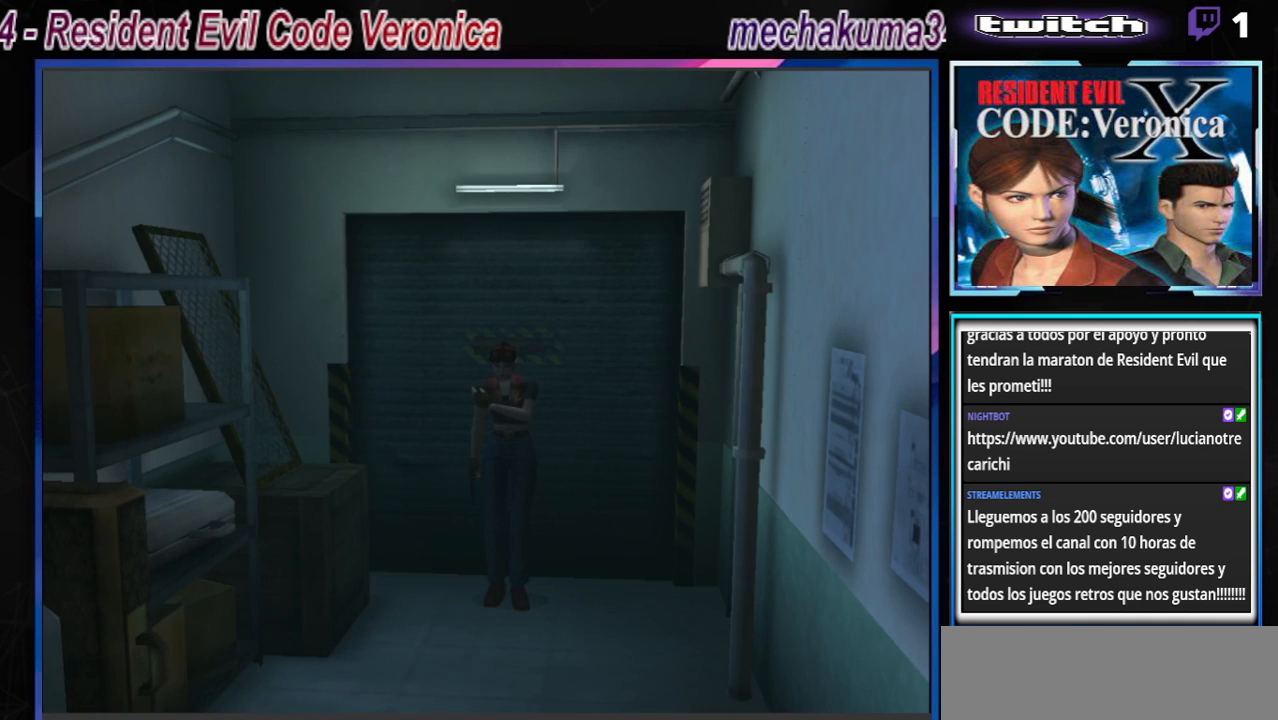
Gameplay with a controller (Xbox layout); each line is a JSON object with the inputs held at the frame after it. "events" lists button and stick changes between this image and that frame as [ms after this image, input, new state], when the widget could be followed in between. Not read: L3 R3 right_stick.
{"buttons": ["B"], "left_stick": "up", "events": [[400, "left_stick", "up"], [433, "B", "down"]]}
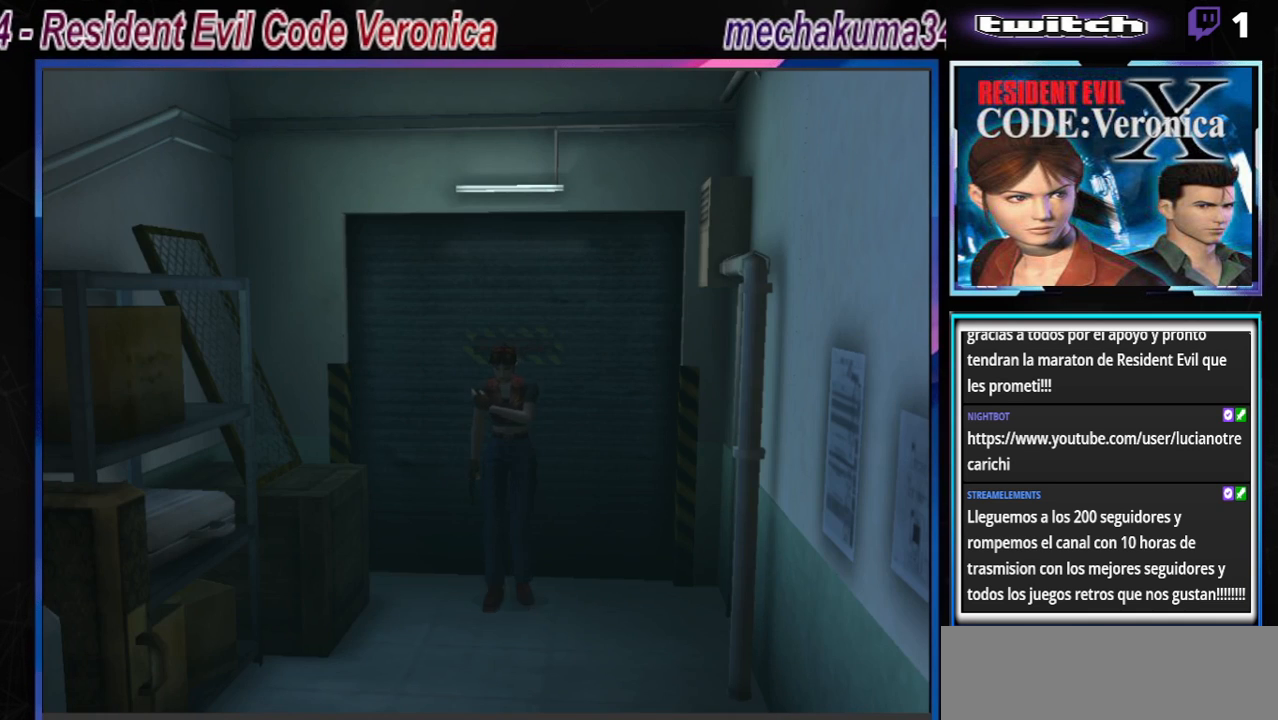
{"buttons": ["B"], "left_stick": "up", "events": []}
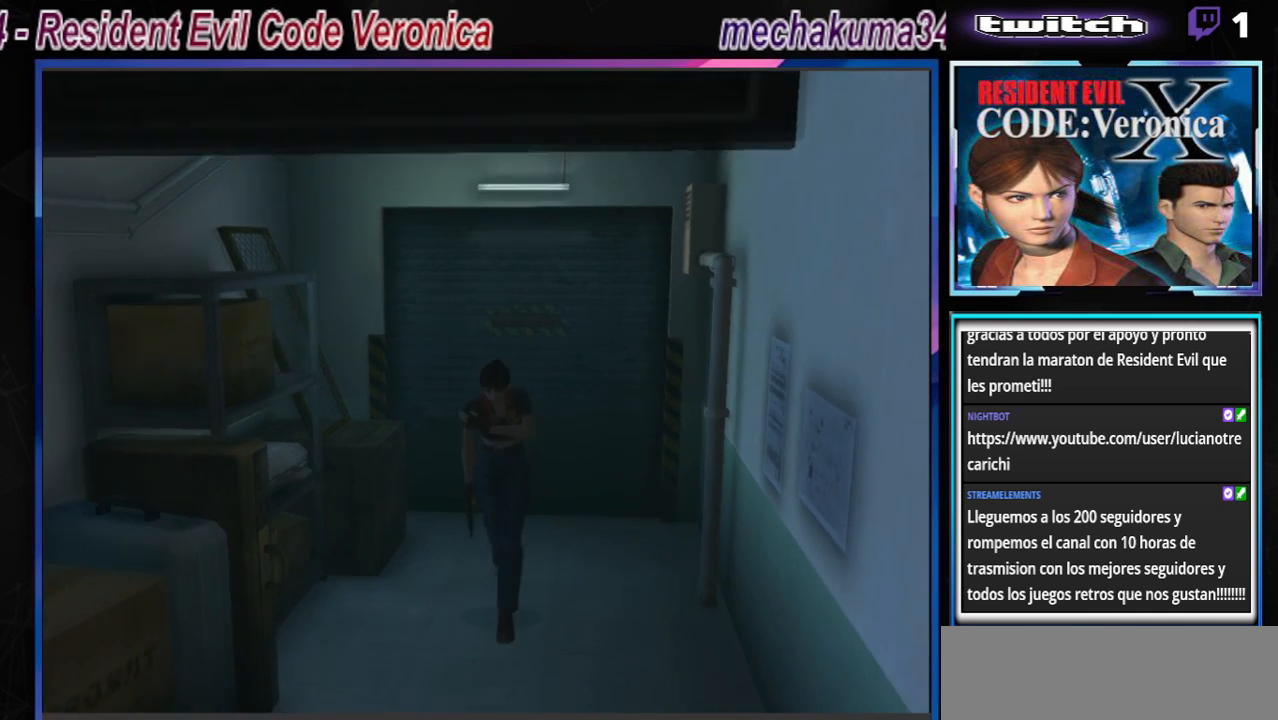
{"buttons": ["B"], "left_stick": "up", "events": []}
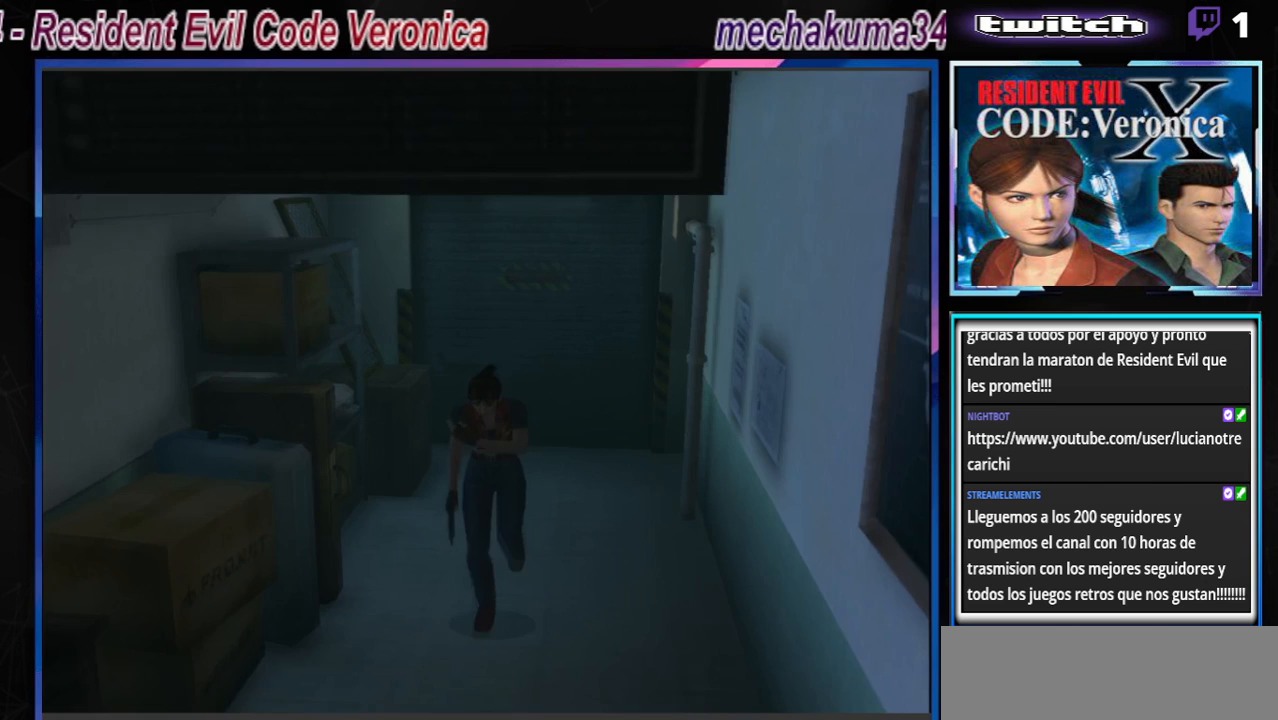
{"buttons": ["B"], "left_stick": "up-right", "events": [[400, "left_stick", "up-right"]]}
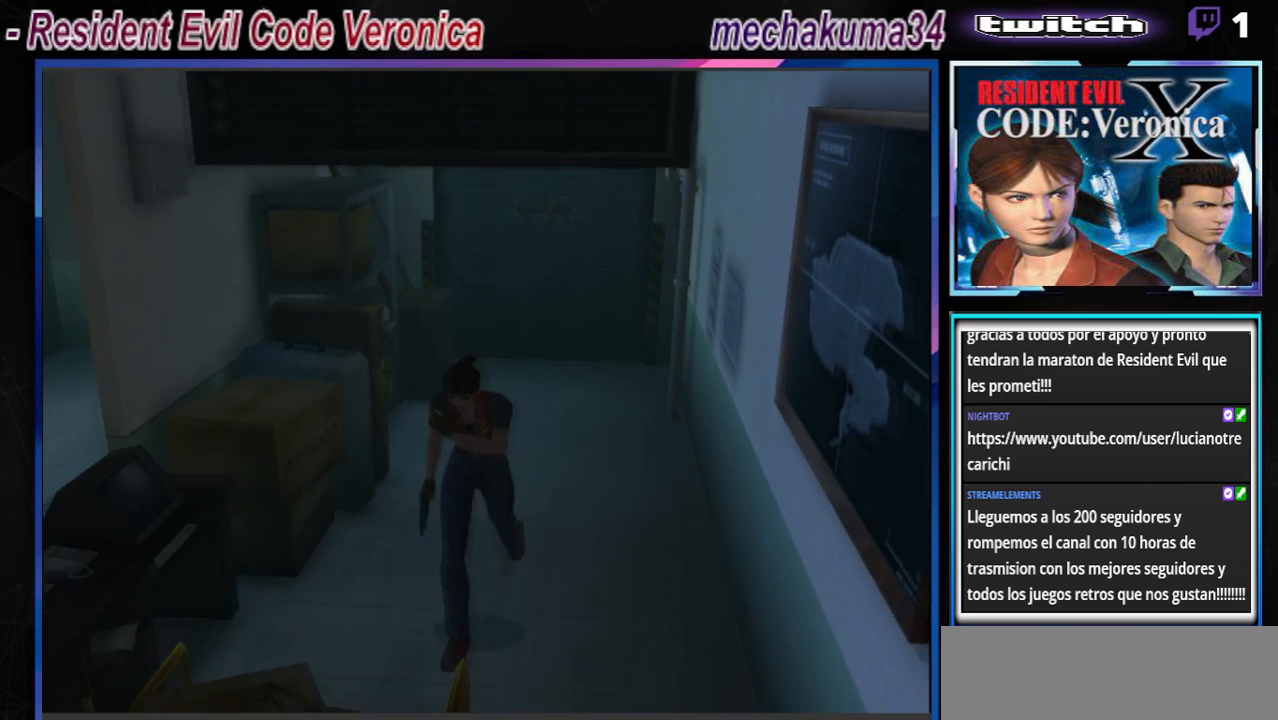
{"buttons": ["B"], "left_stick": "up", "events": [[67, "left_stick", "up"]]}
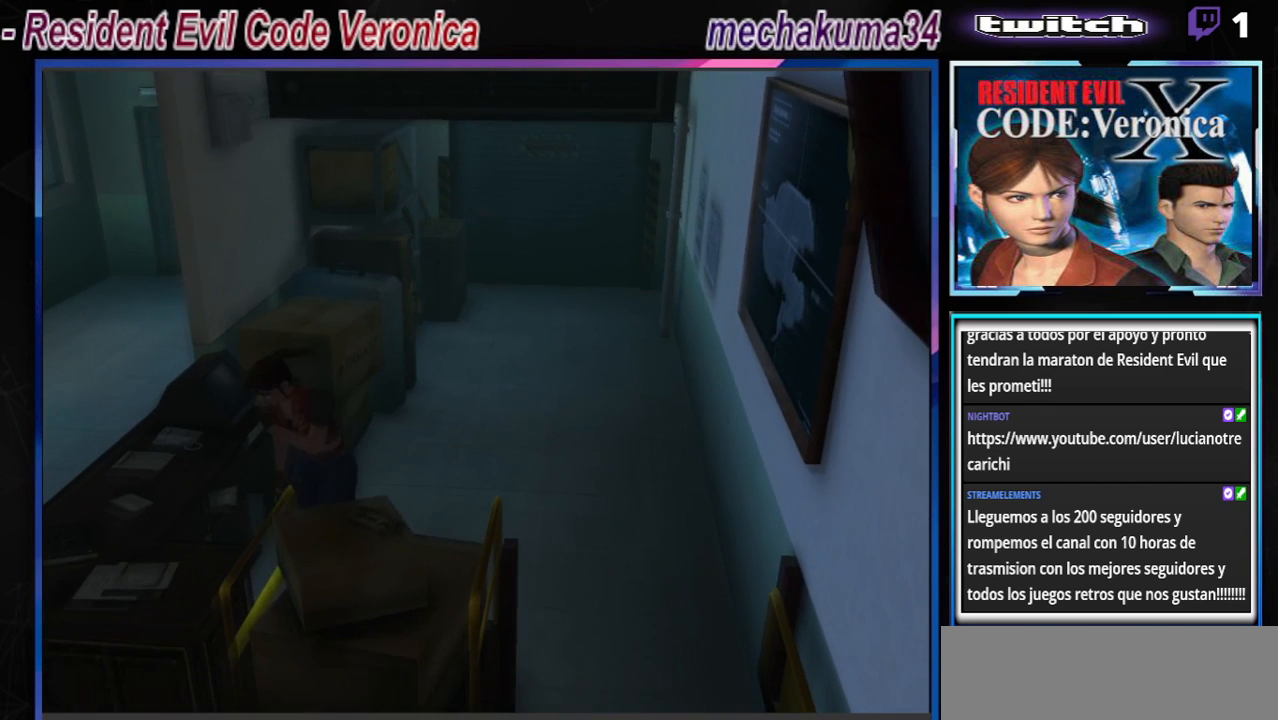
{"buttons": ["B"], "left_stick": "up-left", "events": [[167, "left_stick", "up-left"]]}
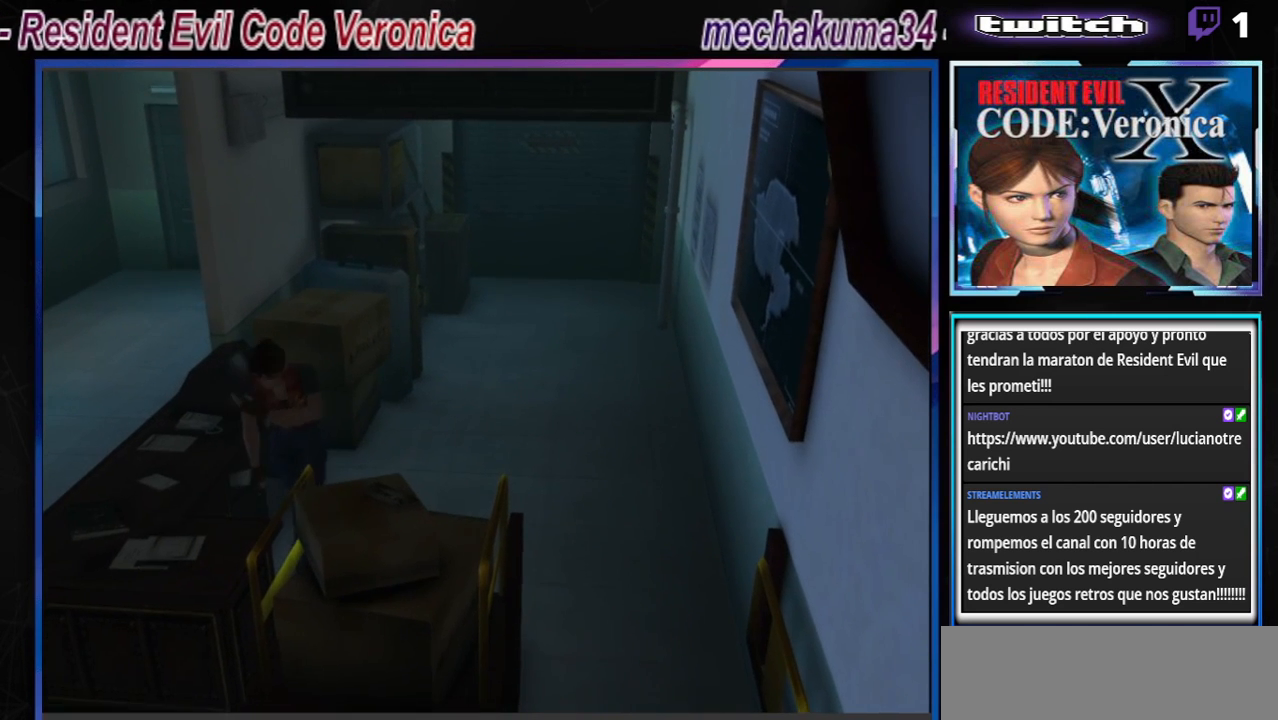
{"buttons": ["A", "B"], "left_stick": "up", "events": [[100, "A", "down"], [267, "A", "up"], [433, "left_stick", "up"], [467, "A", "down"]]}
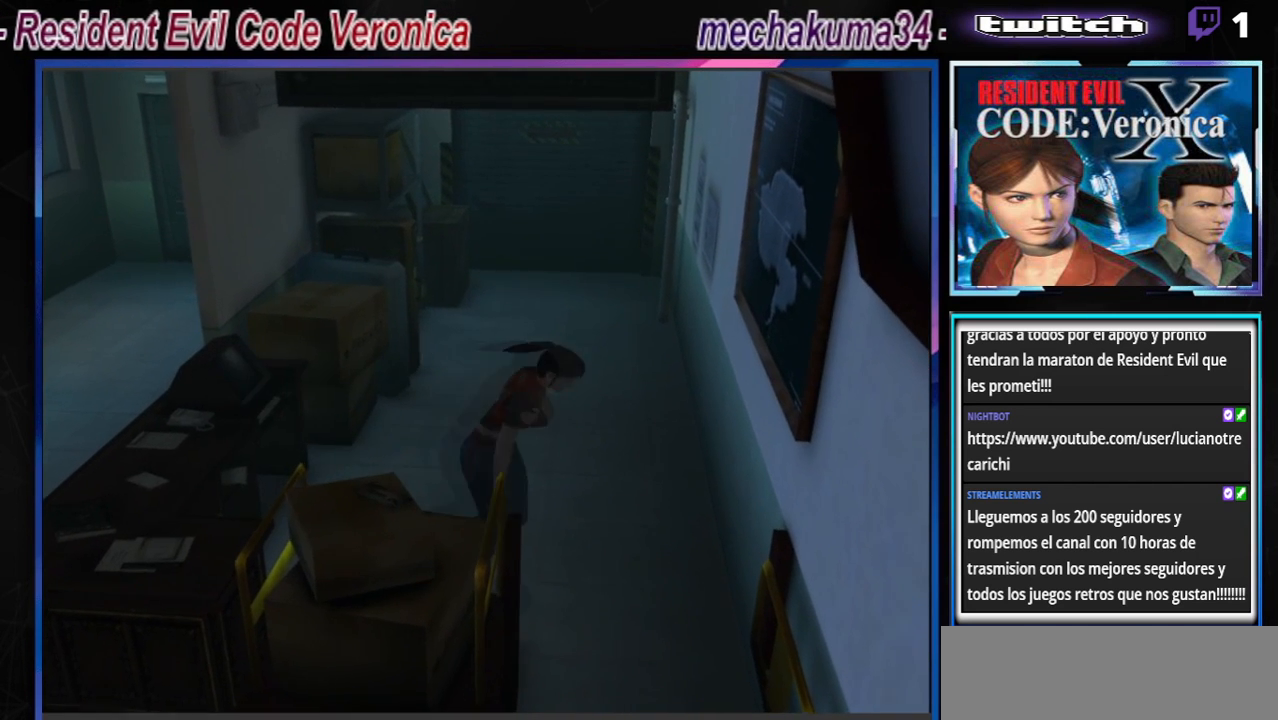
{"buttons": ["B"], "left_stick": "up-right", "events": [[33, "left_stick", "up-right"], [100, "A", "up"]]}
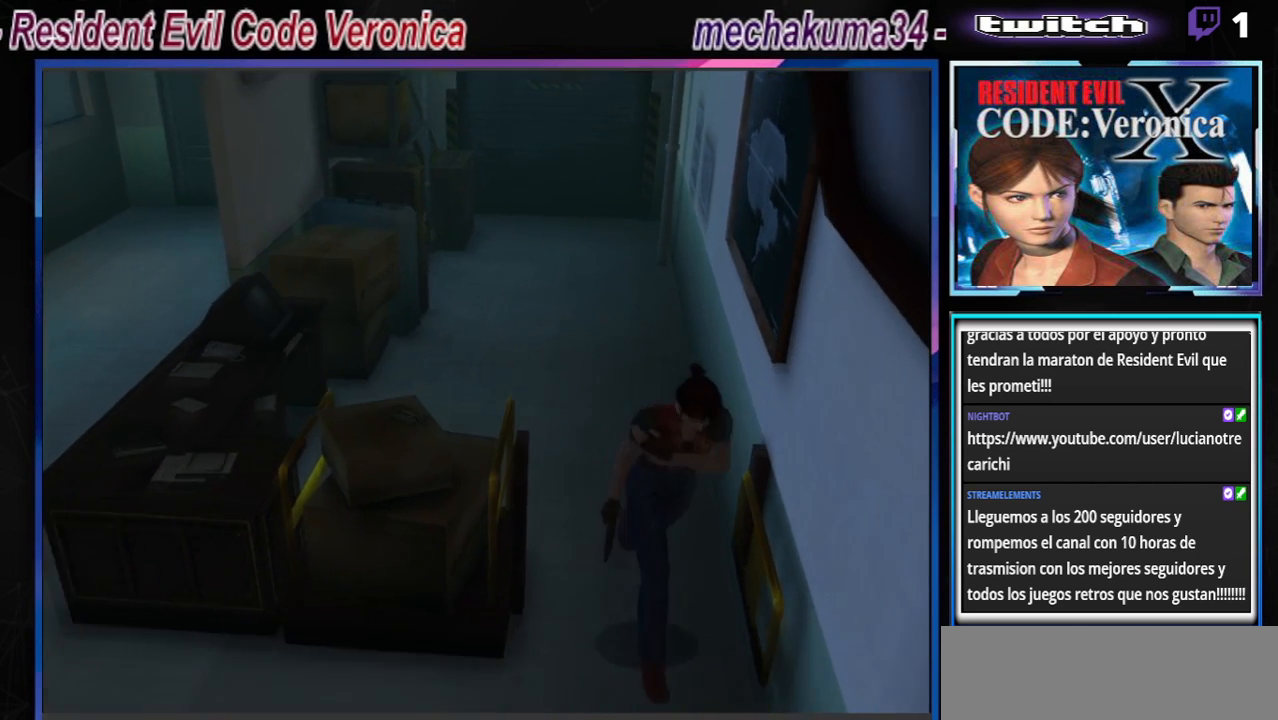
{"buttons": ["B"], "left_stick": "right", "events": [[267, "left_stick", "right"]]}
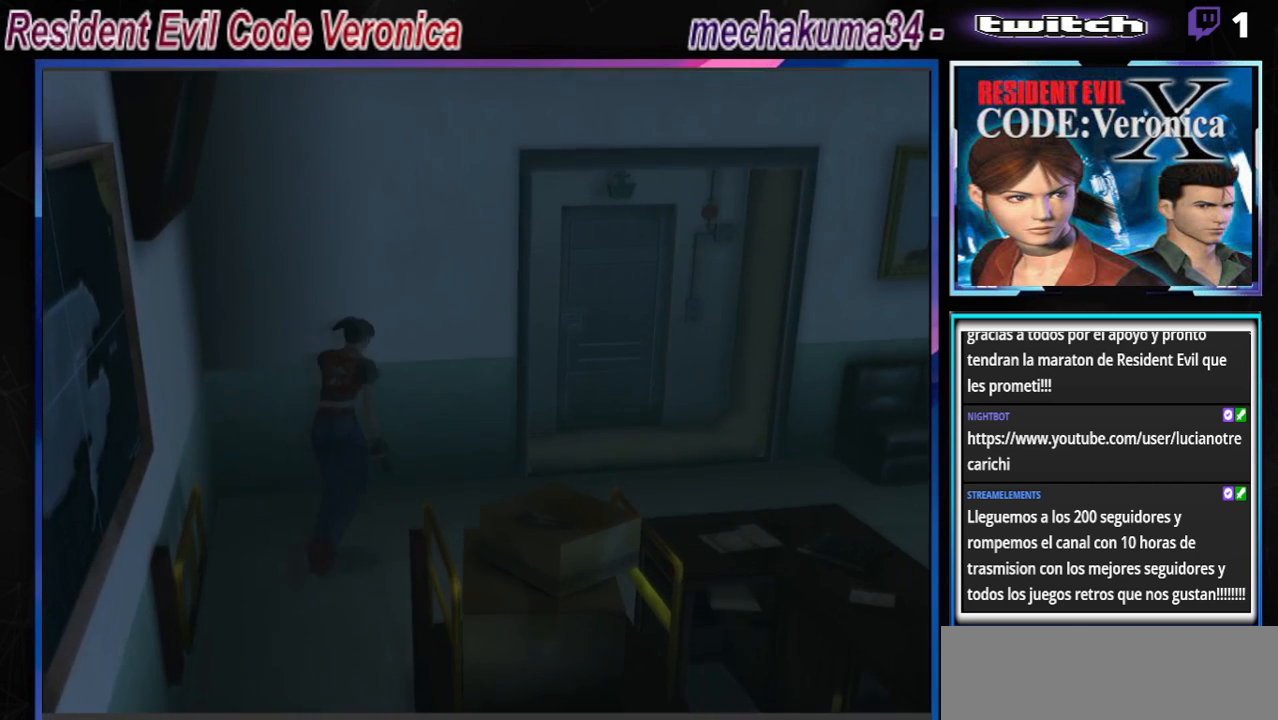
{"buttons": ["B"], "left_stick": "up-left", "events": [[100, "left_stick", "up-right"], [267, "left_stick", "up"], [467, "left_stick", "up-left"]]}
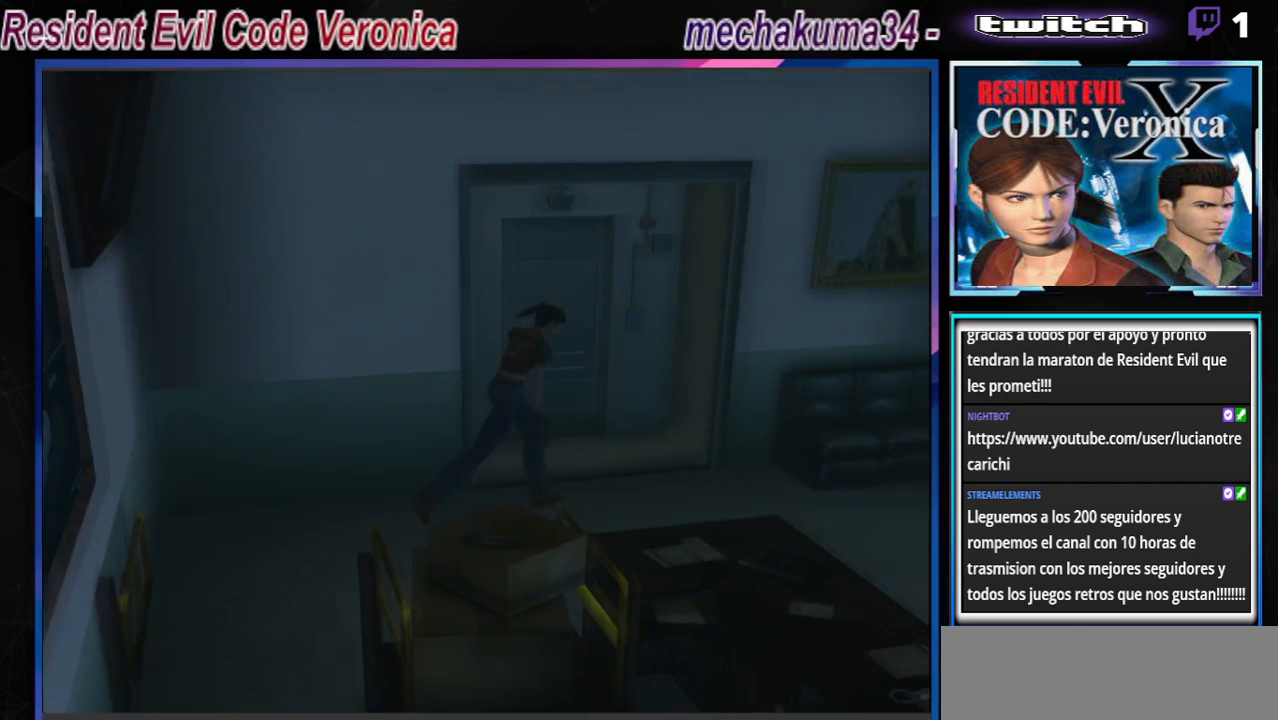
{"buttons": ["B"], "left_stick": "up-left", "events": []}
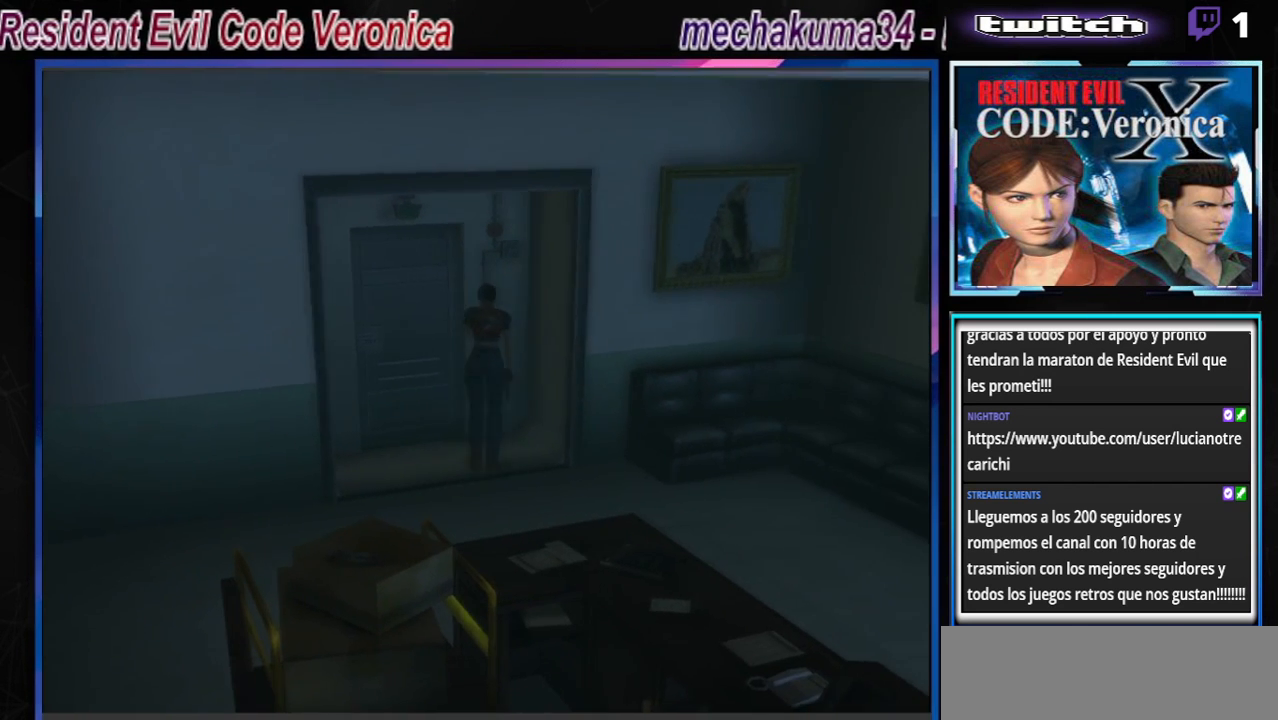
{"buttons": ["B"], "left_stick": "down-right", "events": [[100, "left_stick", "center"], [300, "B", "up"], [400, "left_stick", "down-right"], [433, "B", "down"]]}
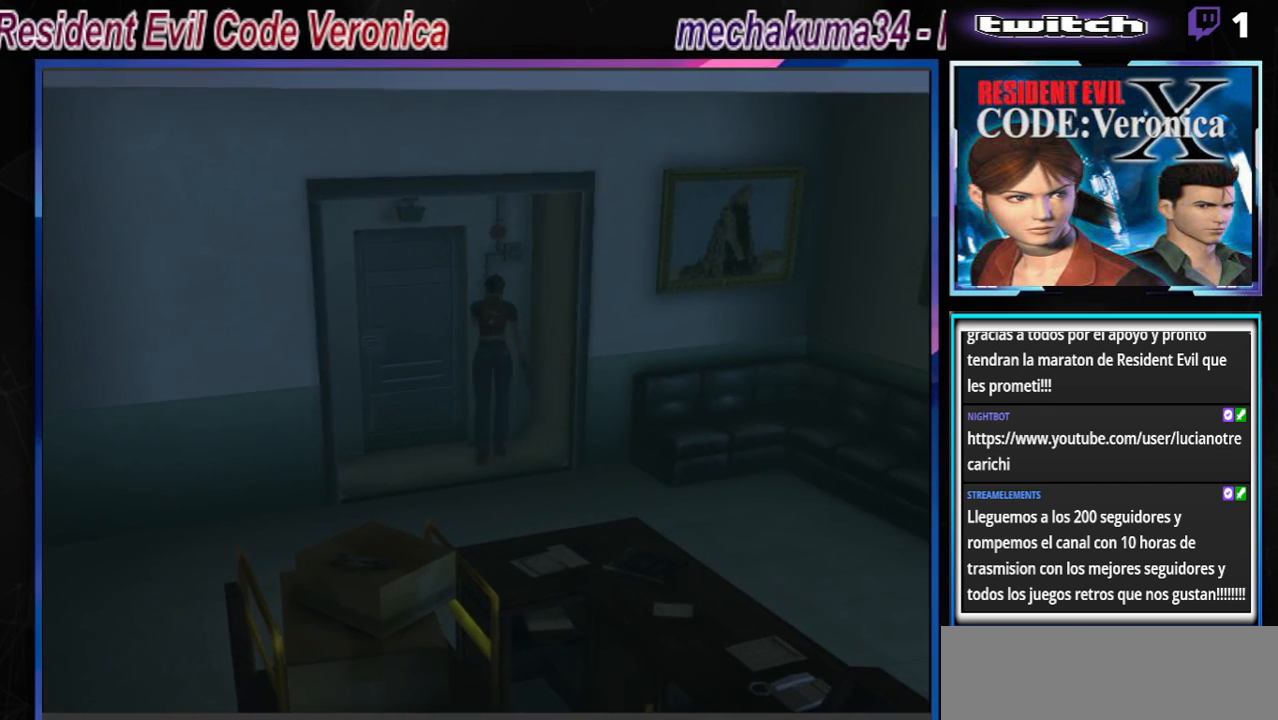
{"buttons": ["B"], "left_stick": "up", "events": [[33, "left_stick", "center"], [100, "B", "up"], [233, "B", "down"], [367, "left_stick", "up"]]}
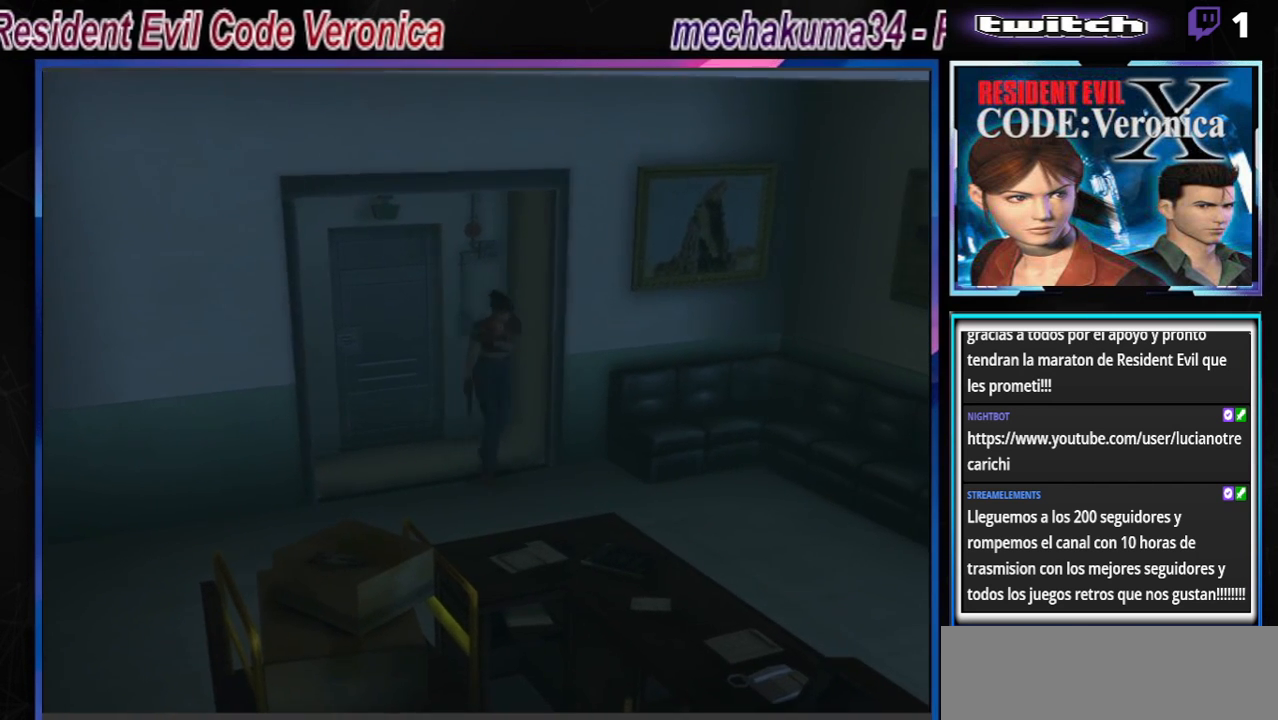
{"buttons": ["B"], "left_stick": "up", "events": [[200, "left_stick", "up-left"], [433, "left_stick", "up"]]}
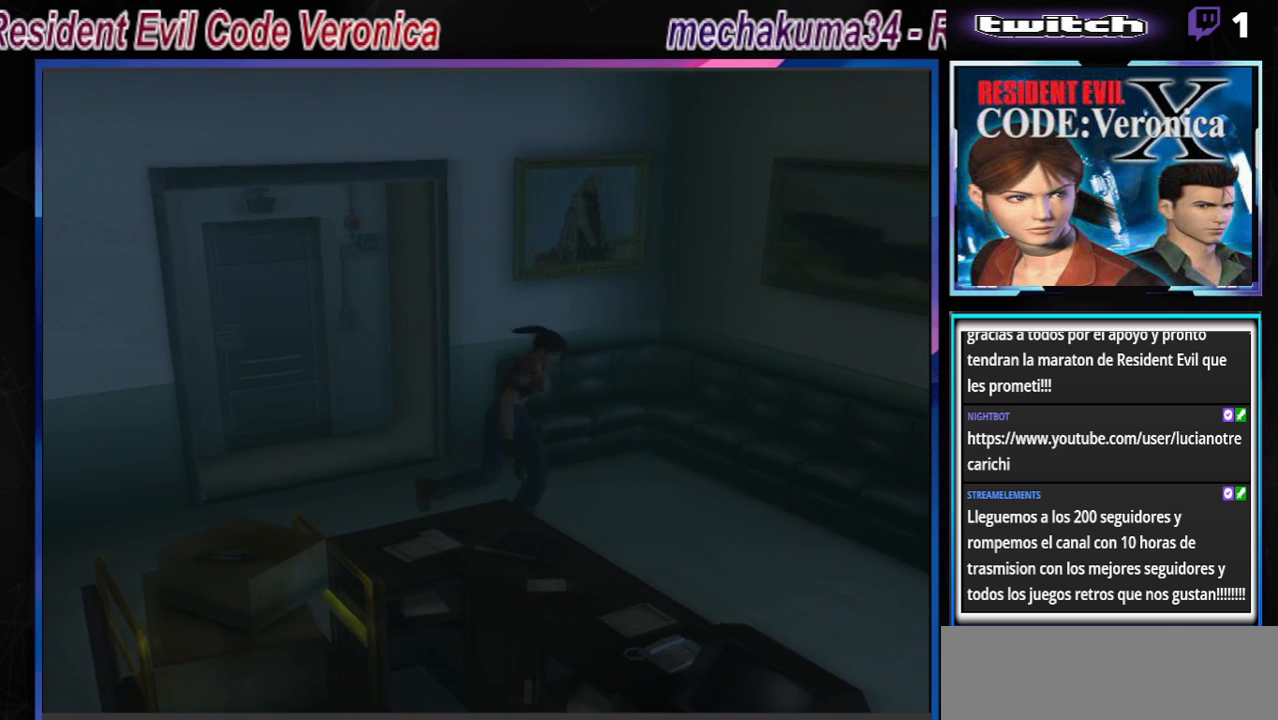
{"buttons": ["B"], "left_stick": "up", "events": [[33, "left_stick", "up-right"], [300, "left_stick", "up"]]}
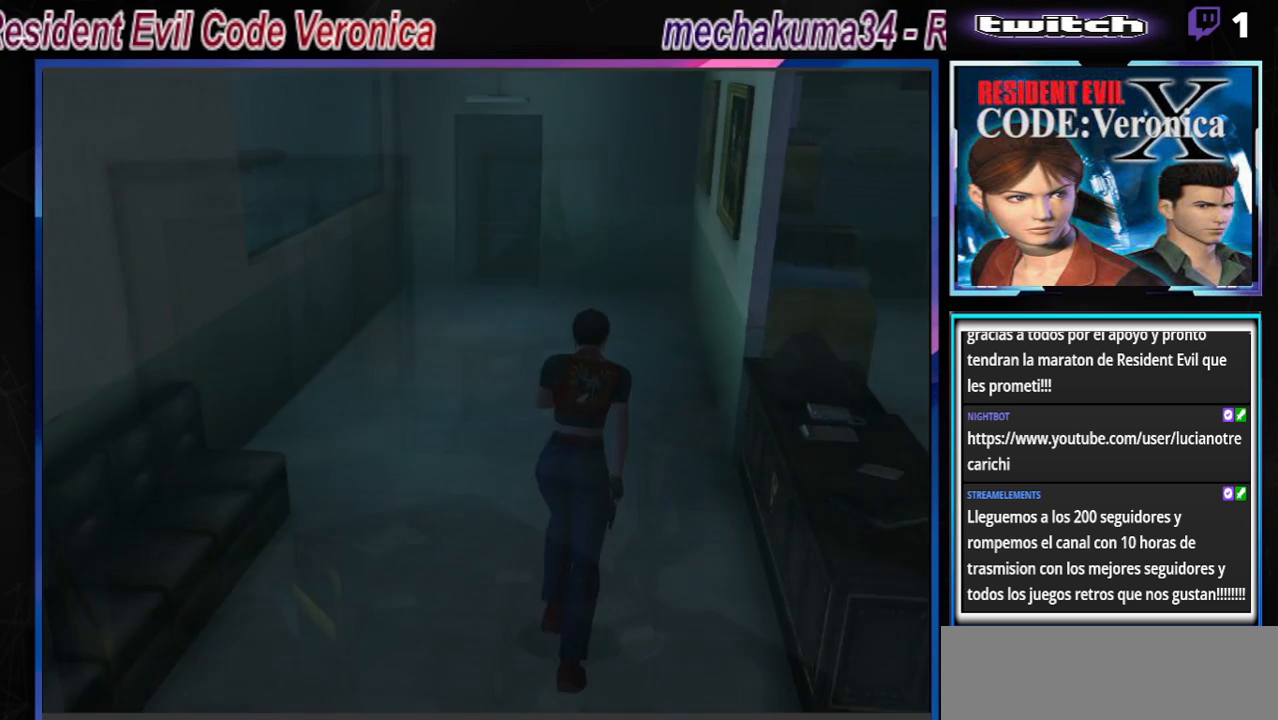
{"buttons": ["B"], "left_stick": "up", "events": []}
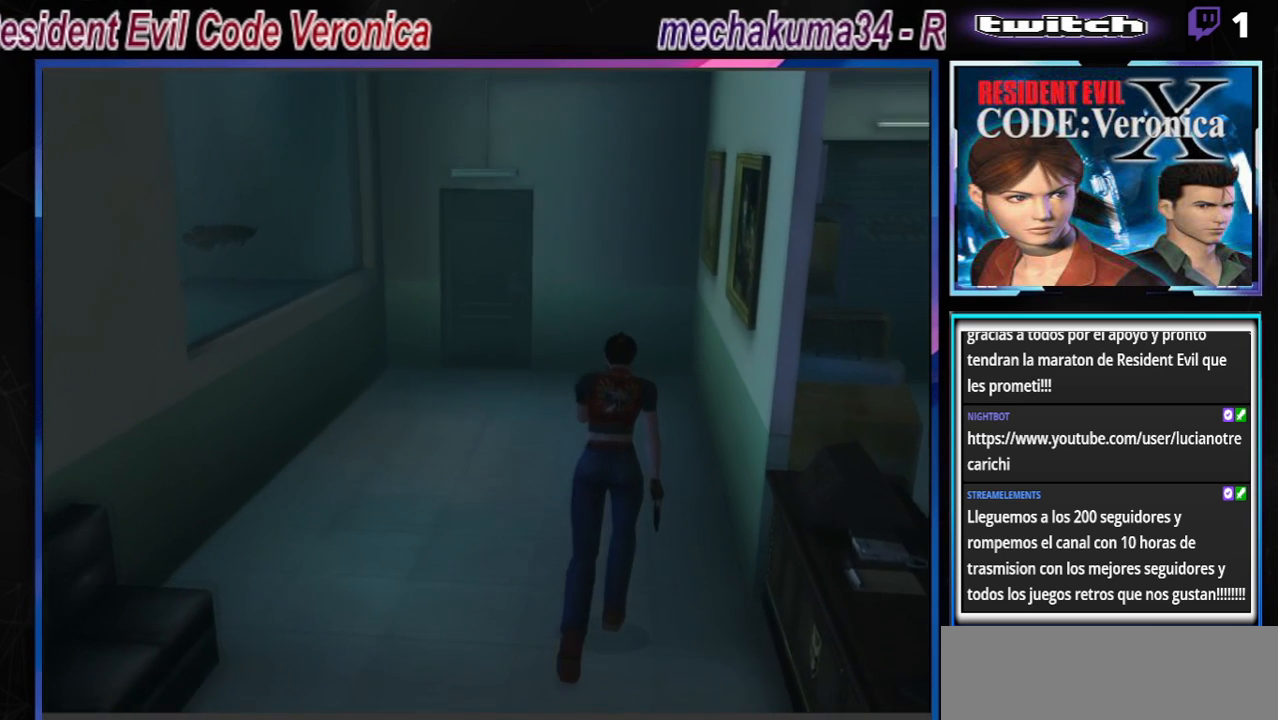
{"buttons": ["B"], "left_stick": "up-left", "events": [[300, "left_stick", "up-left"]]}
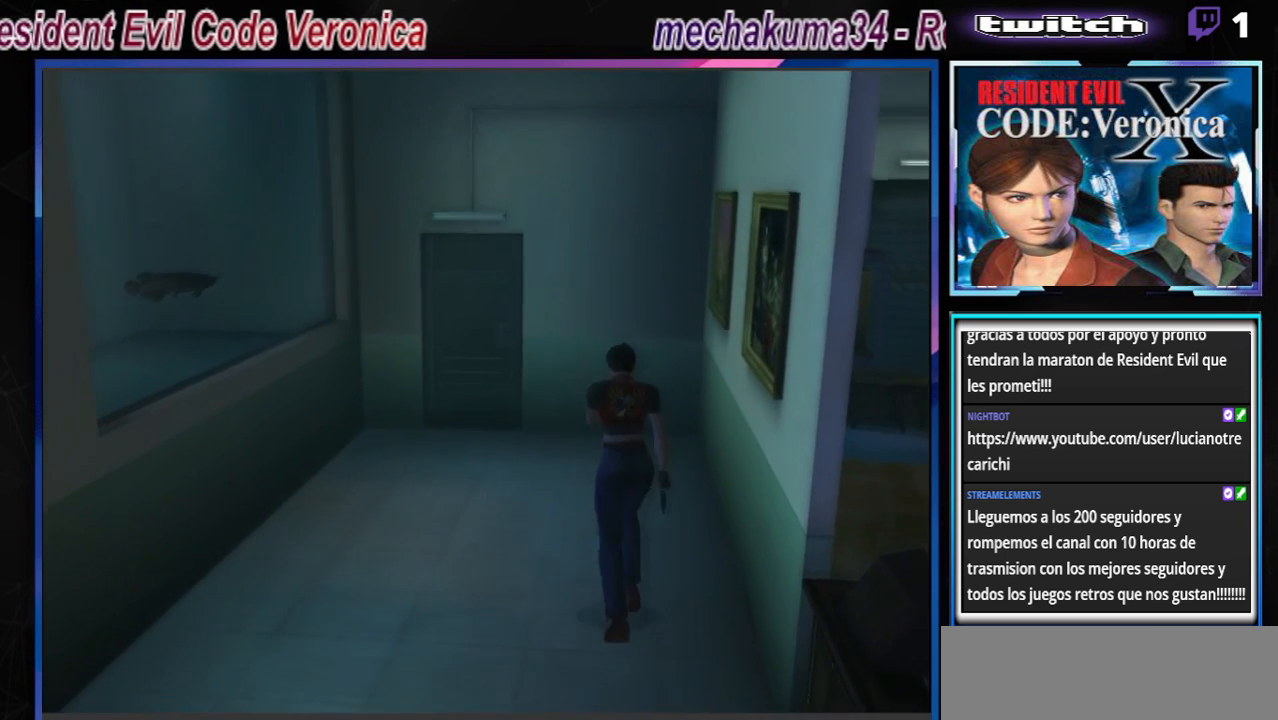
{"buttons": ["B"], "left_stick": "up", "events": [[400, "left_stick", "up"]]}
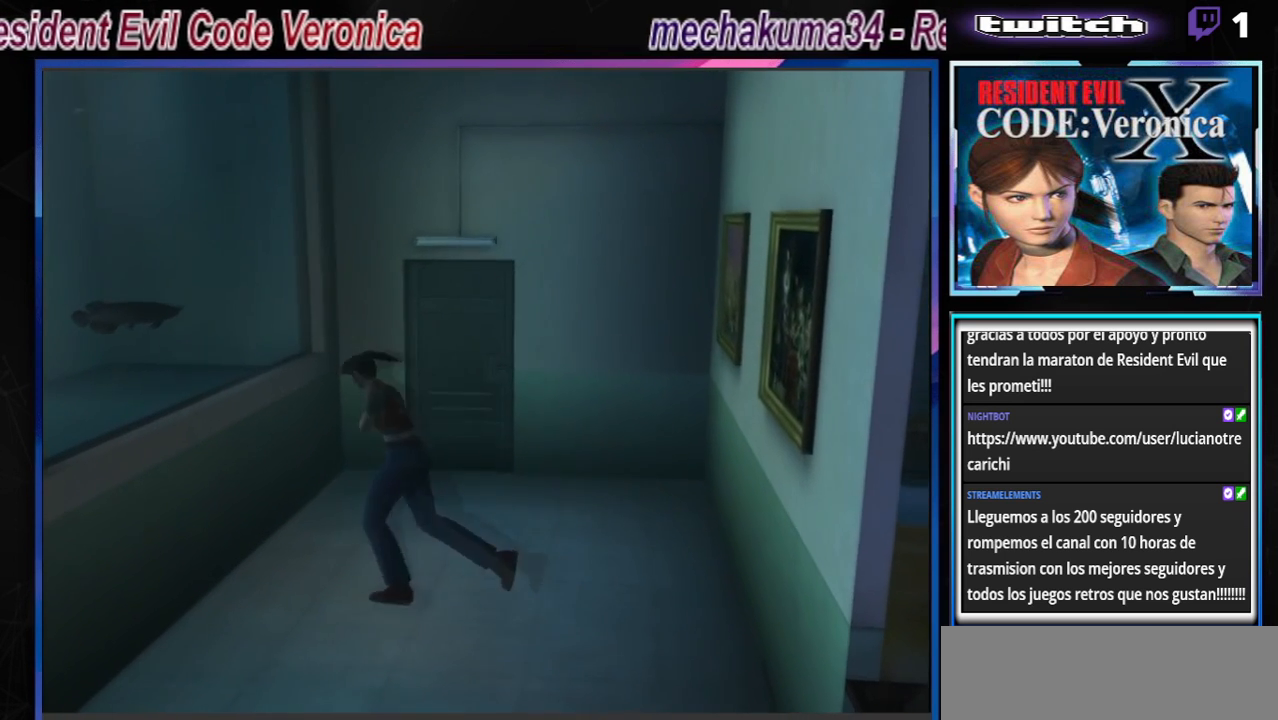
{"buttons": ["A", "B"], "left_stick": "up-left", "events": [[133, "A", "down"], [133, "left_stick", "up-right"], [300, "A", "up"], [367, "left_stick", "up"], [500, "A", "down"], [500, "left_stick", "up-left"]]}
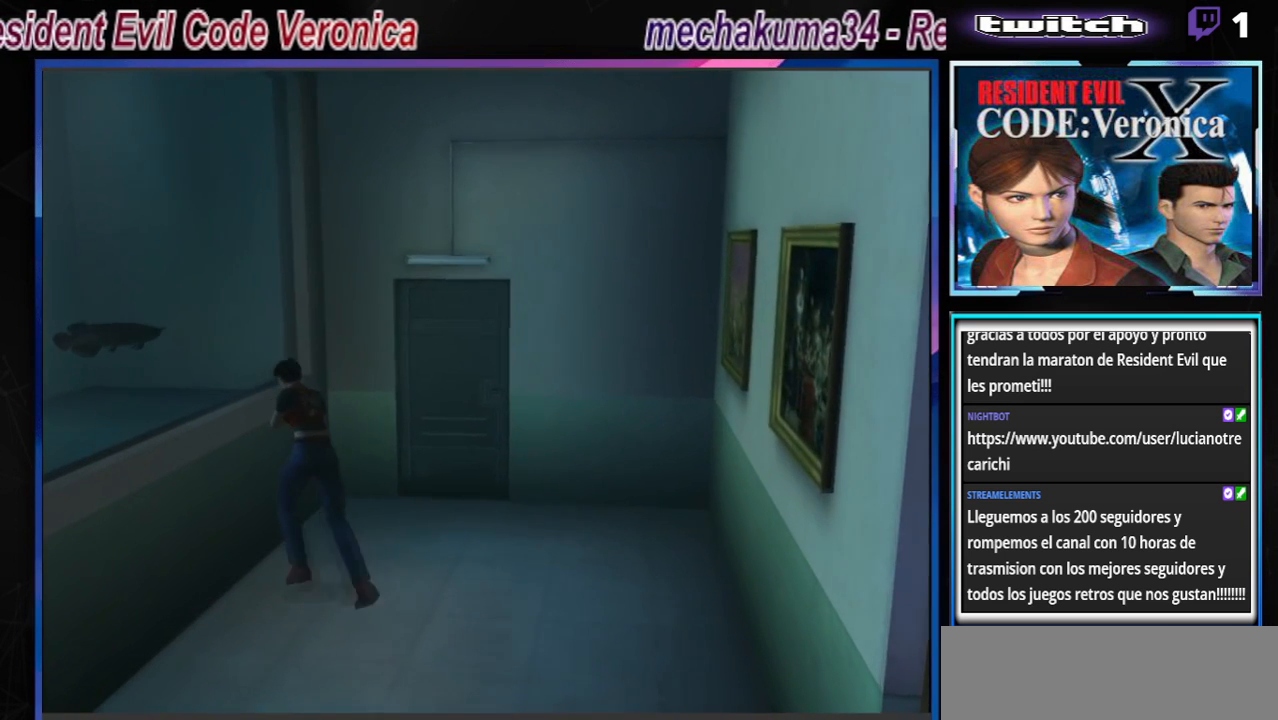
{"buttons": ["B"], "left_stick": "left", "events": [[100, "left_stick", "left"], [133, "A", "up"]]}
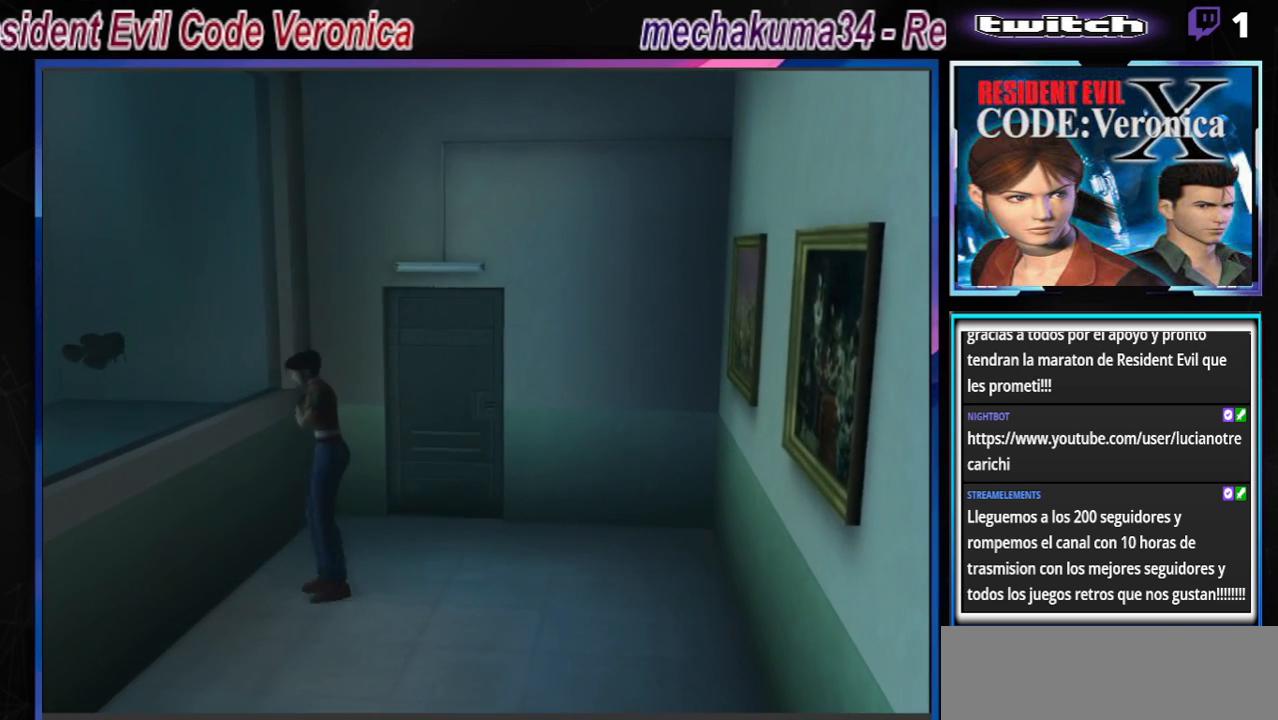
{"buttons": ["B"], "left_stick": "up-left", "events": [[233, "left_stick", "up-left"]]}
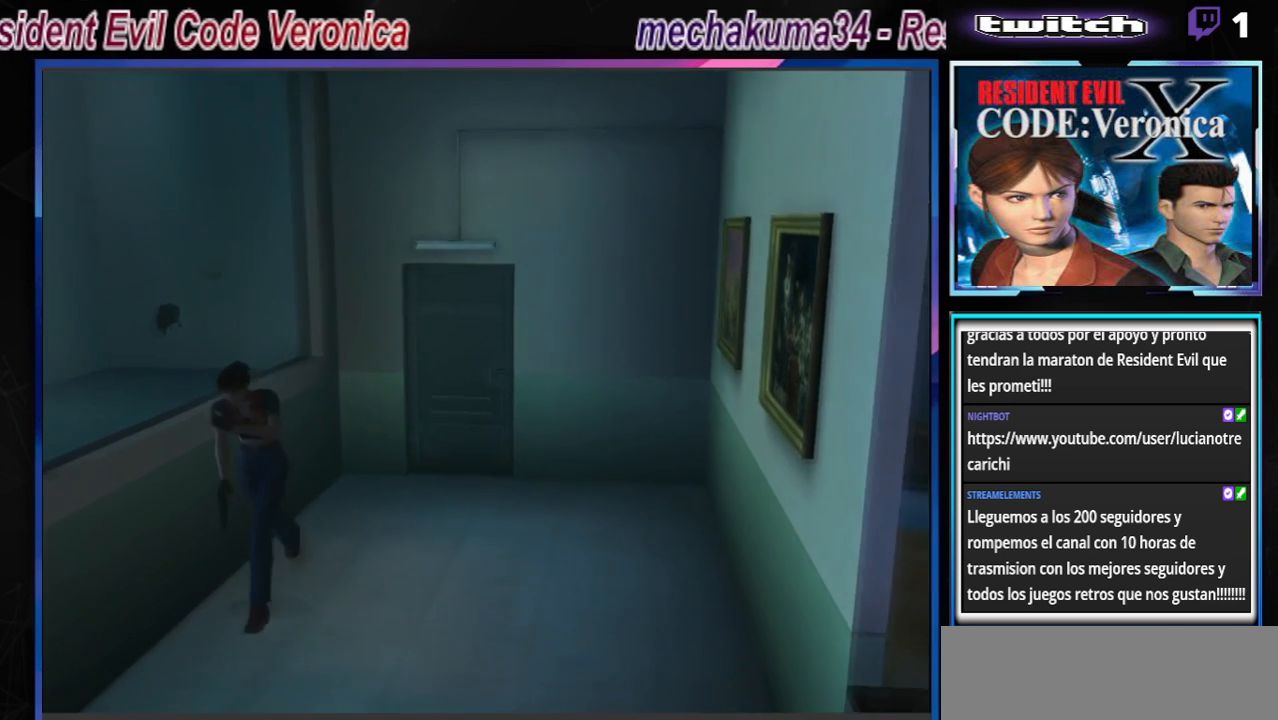
{"buttons": ["B"], "left_stick": "up", "events": [[467, "left_stick", "up"]]}